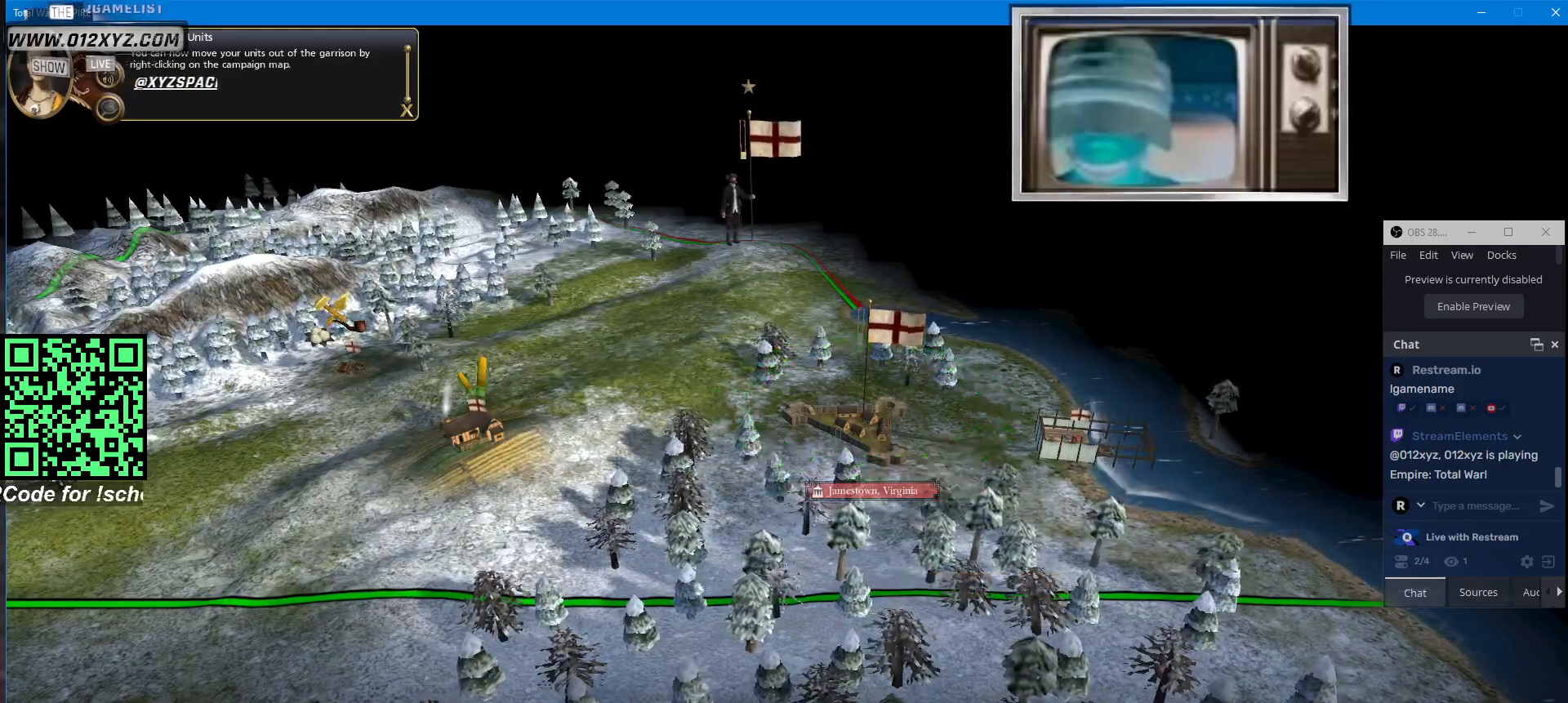
Gameplay with keyboard and mouse; each line is a JSON object with the keys and mouse buttons held at the frame after it. "events" lists presses ("down") and releases ("up") of "1", "2", "3", "4", "5", "a", "alt", "b", "c", "ctrl", "d", "e", "f", "g", "q", "r", "s", "shift", "space", "t", "tab", "v", "w", "x", "z", "mouse_left", "mouse_wheel", "mouse_right", "mouse_mb4" and "mouse_mb5" between this image and that frame as [ms after this image, input, new state], when the widget could be followed in between. "mouse_left", "mouse_wheel", "mouse_right", "mouse_mb4", "mouse_mb5" = the "left", "wheel", "right", "mb4", "mb5" buttons of the "mouse" list. No other keys are recorded. "wheel" means that the mouse wheel is clicked or scrolled. Not read: mouse_move.
{"keys": [], "mouse": ["left"], "events": [[400, "mouse_left", "down"]]}
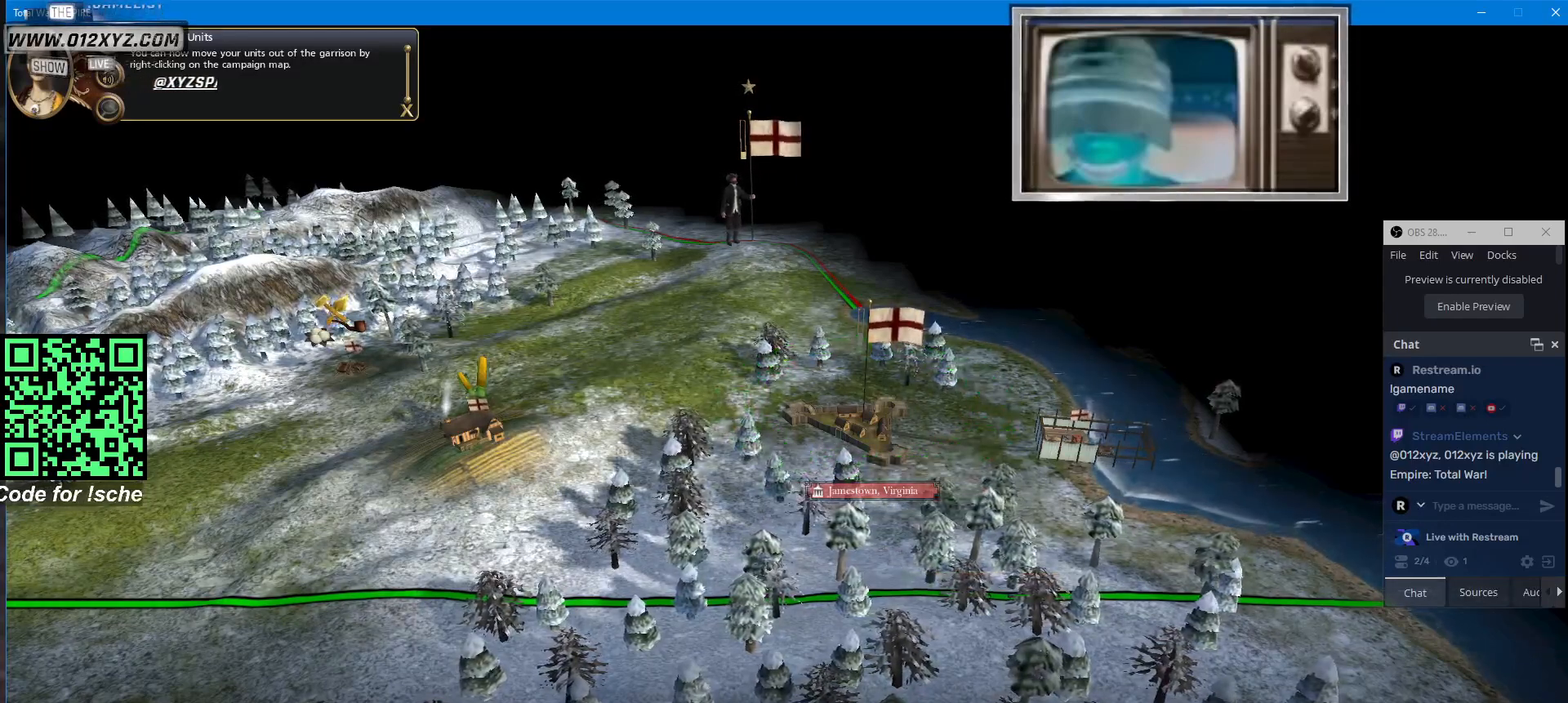
{"keys": [], "mouse": [], "events": [[133, "mouse_left", "up"]]}
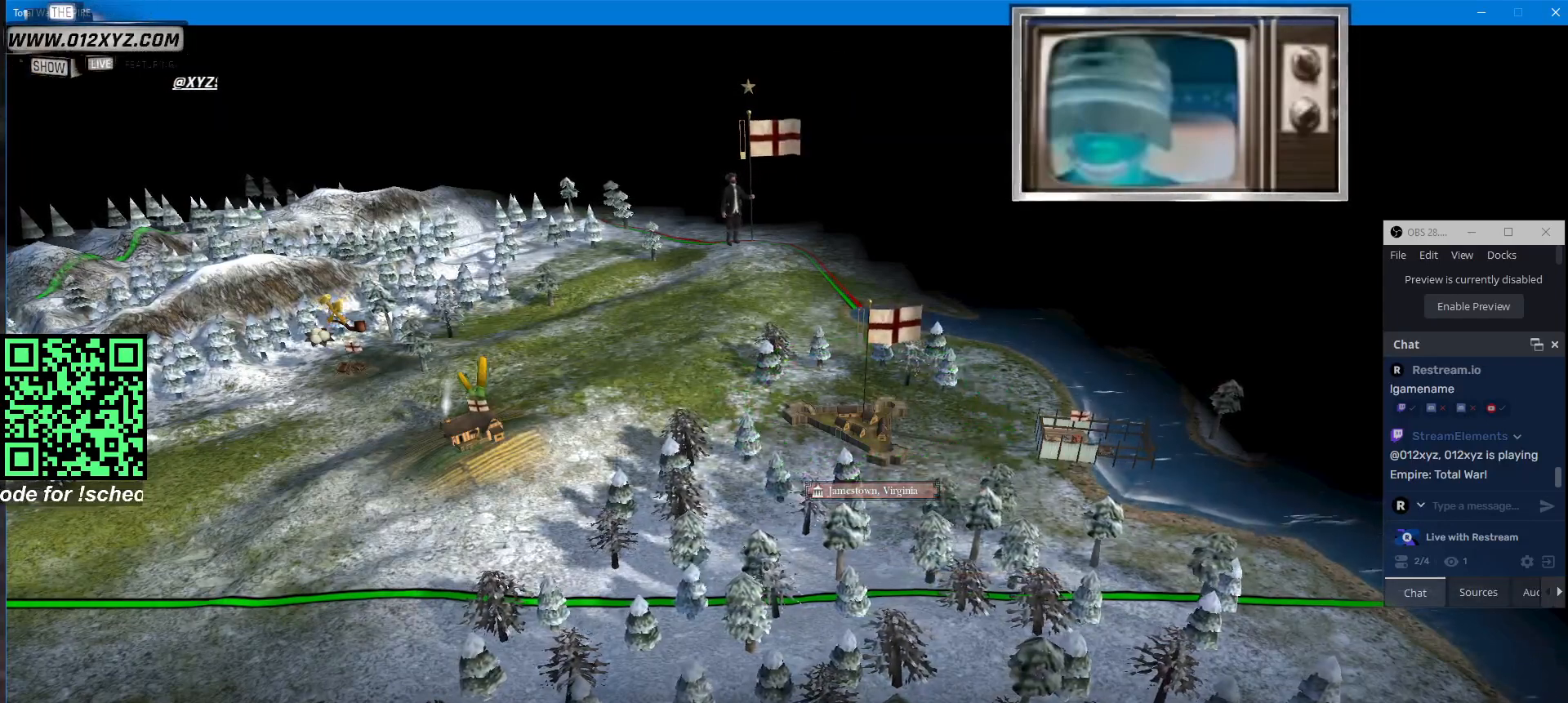
{"keys": [], "mouse": [], "events": []}
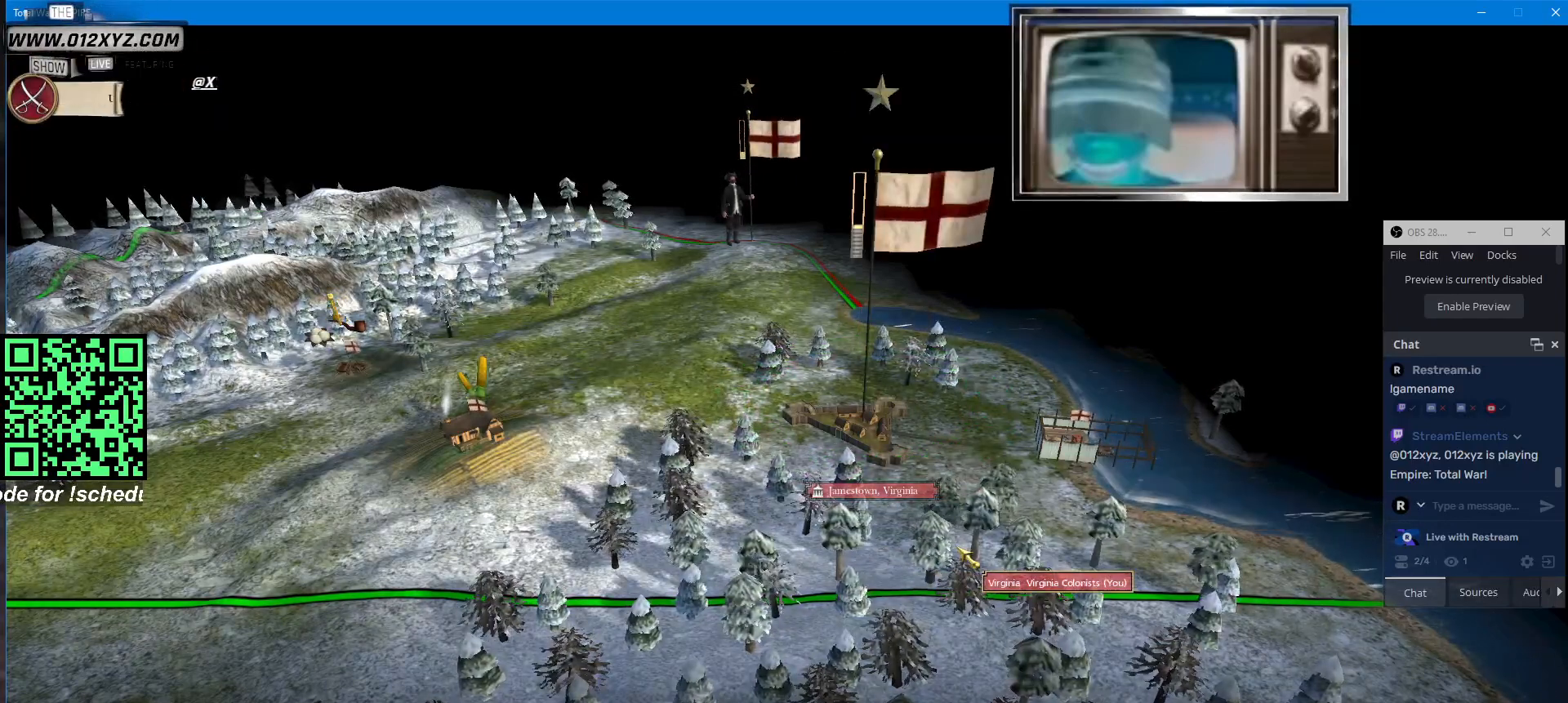
{"keys": [], "mouse": [], "events": []}
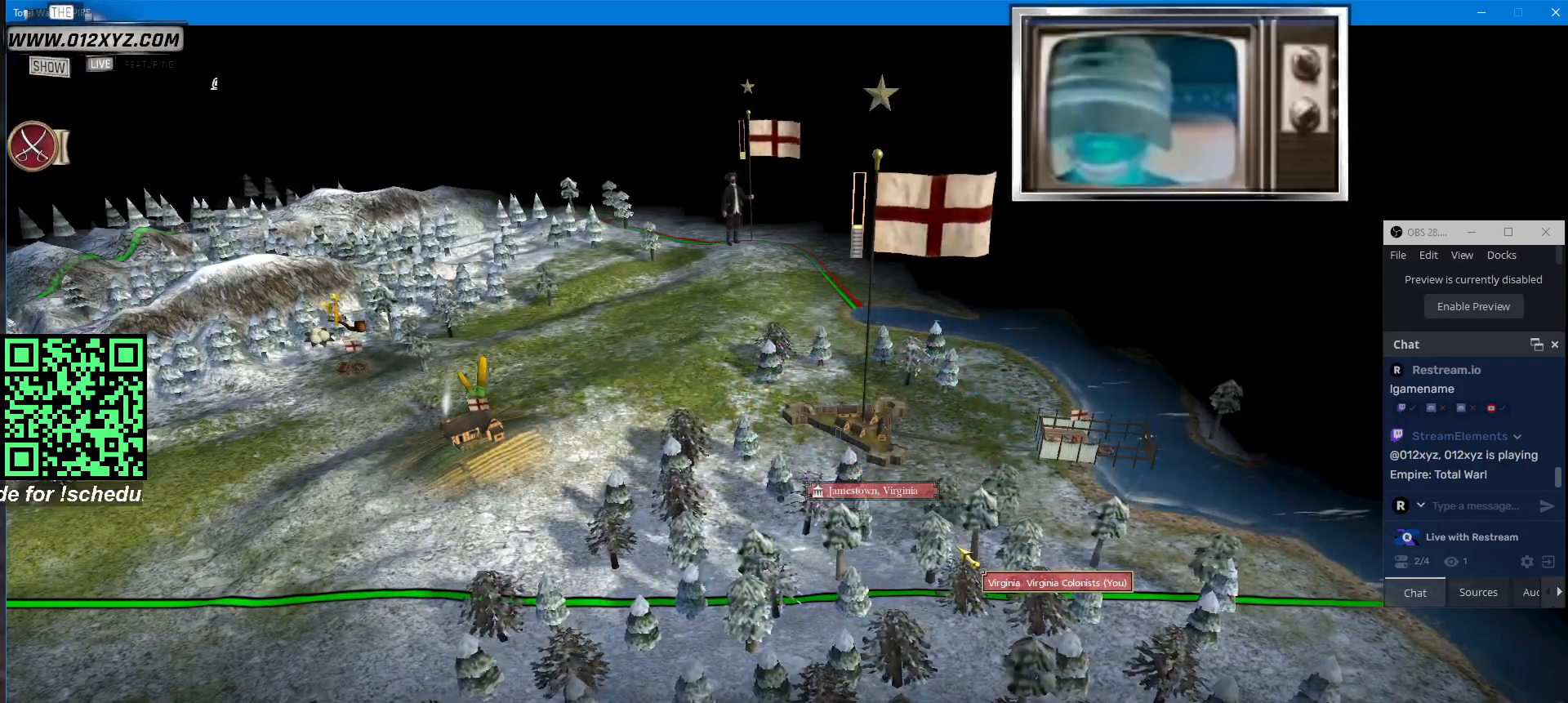
{"keys": [], "mouse": [], "events": []}
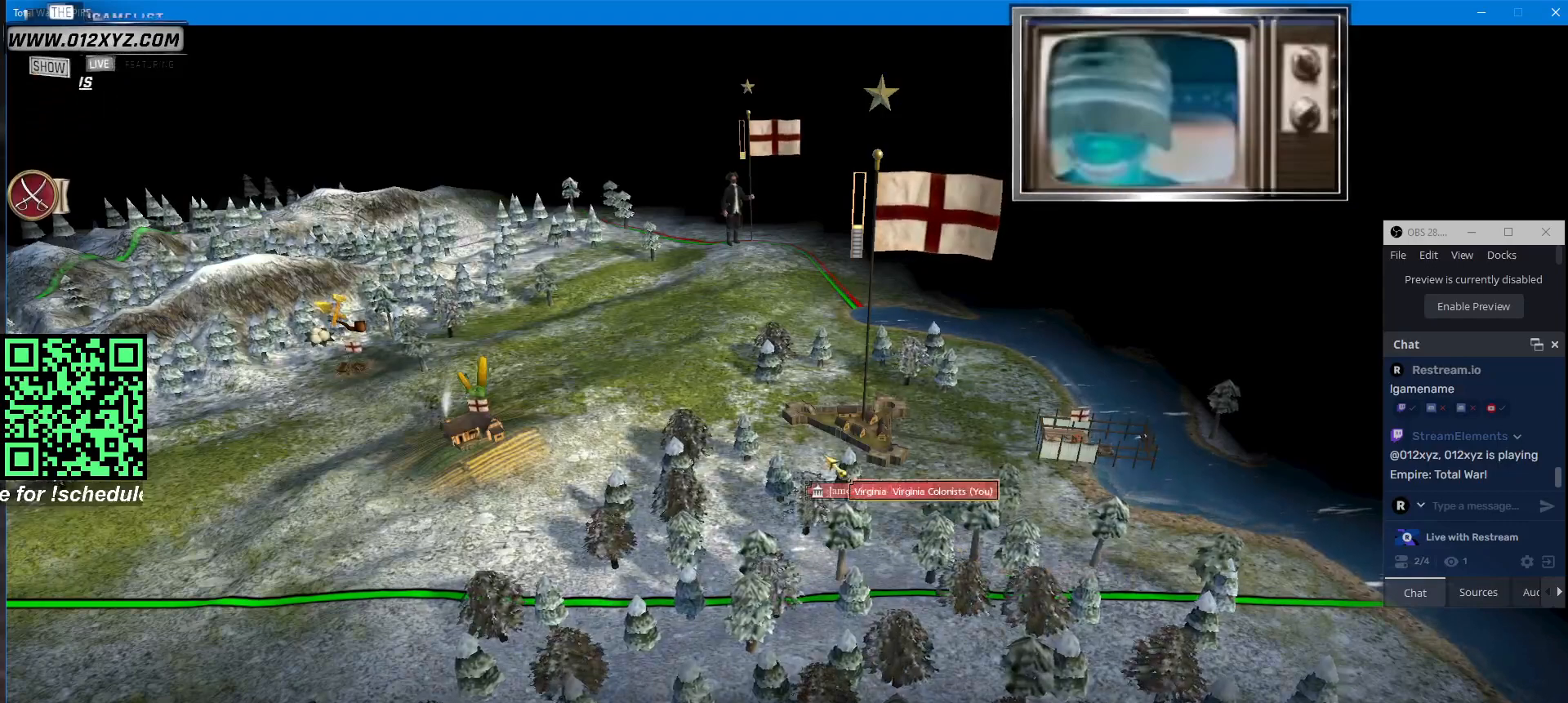
{"keys": ["w"], "mouse": [], "events": [[67, "w", "down"]]}
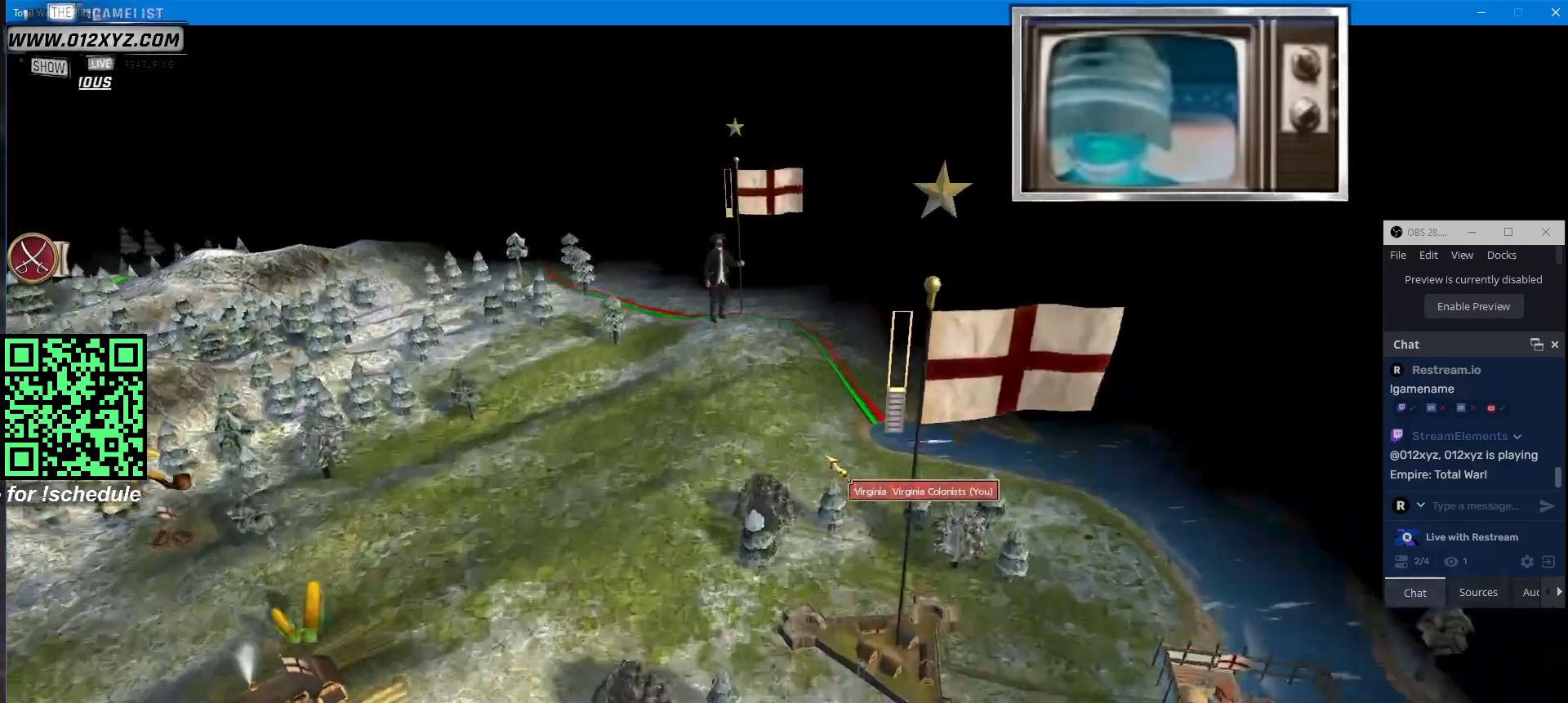
{"keys": [], "mouse": [], "events": [[33, "w", "up"]]}
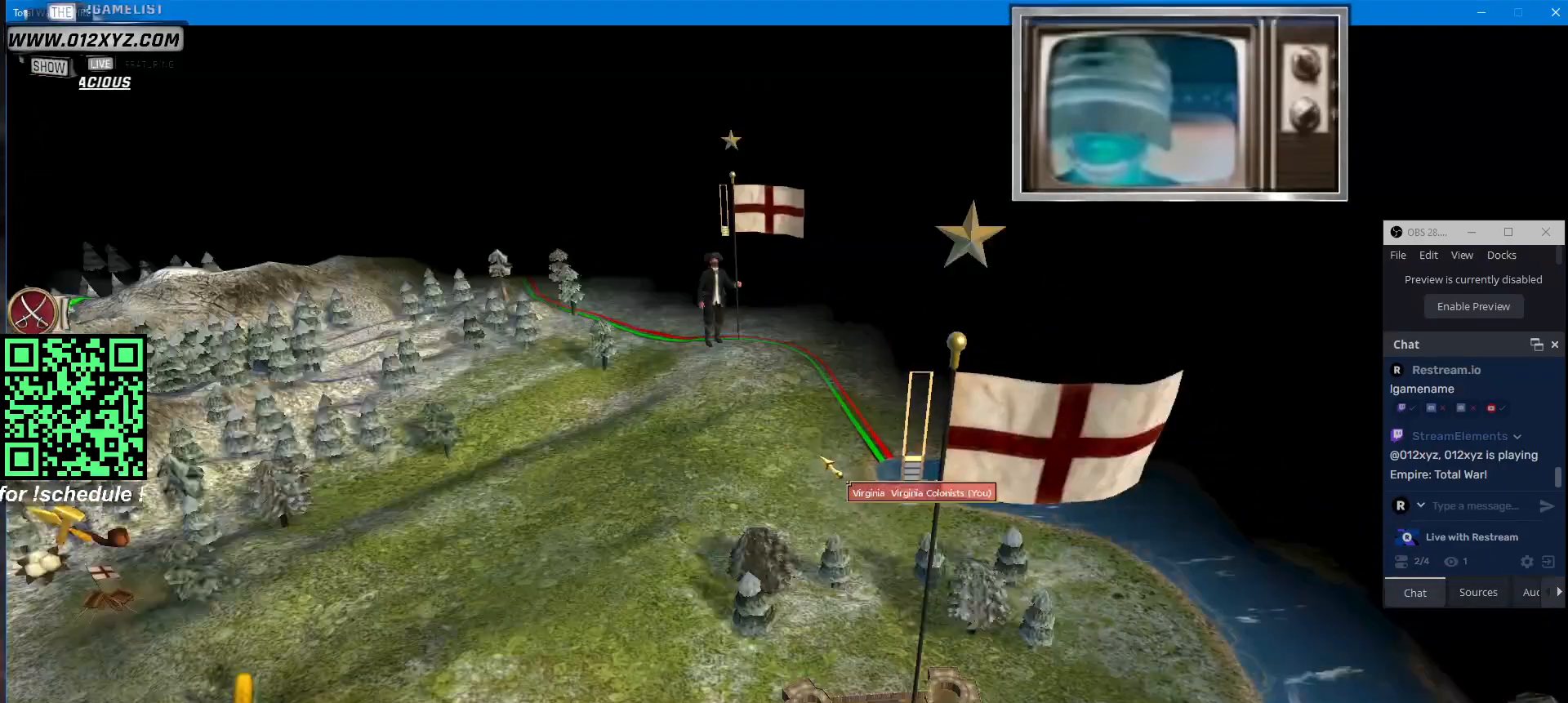
{"keys": [], "mouse": [], "events": [[100, "s", "down"], [267, "s", "up"]]}
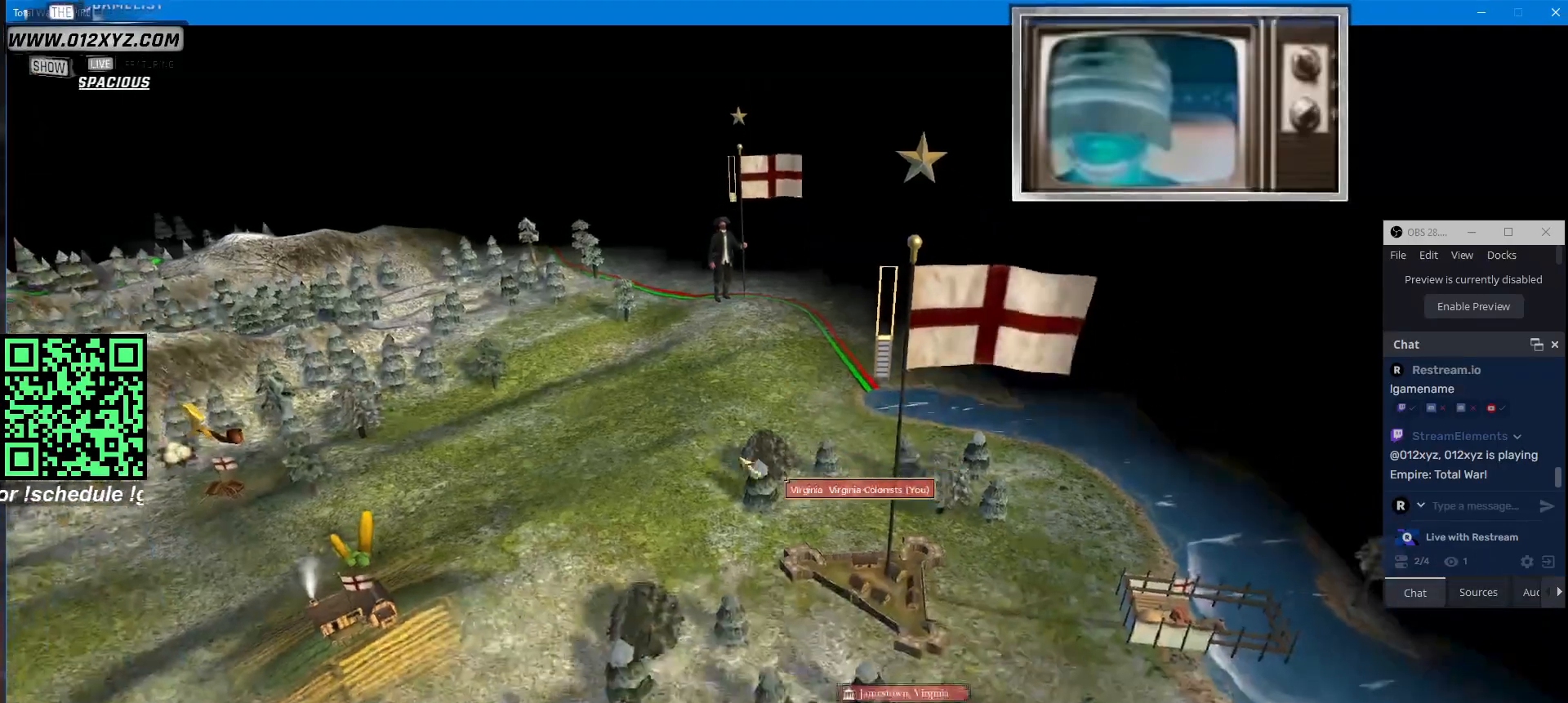
{"keys": ["w"], "mouse": [], "events": [[433, "w", "down"]]}
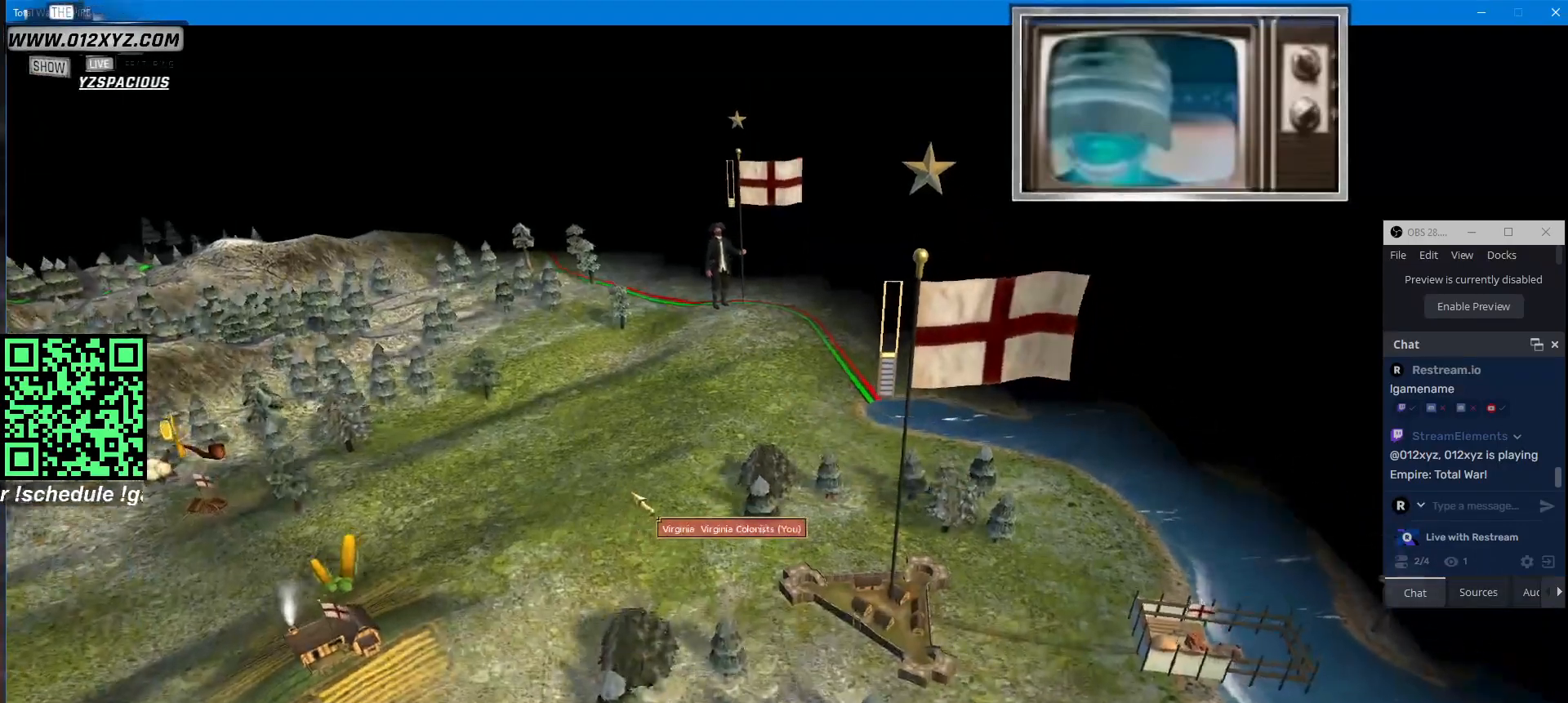
{"keys": [], "mouse": [], "events": [[67, "w", "up"]]}
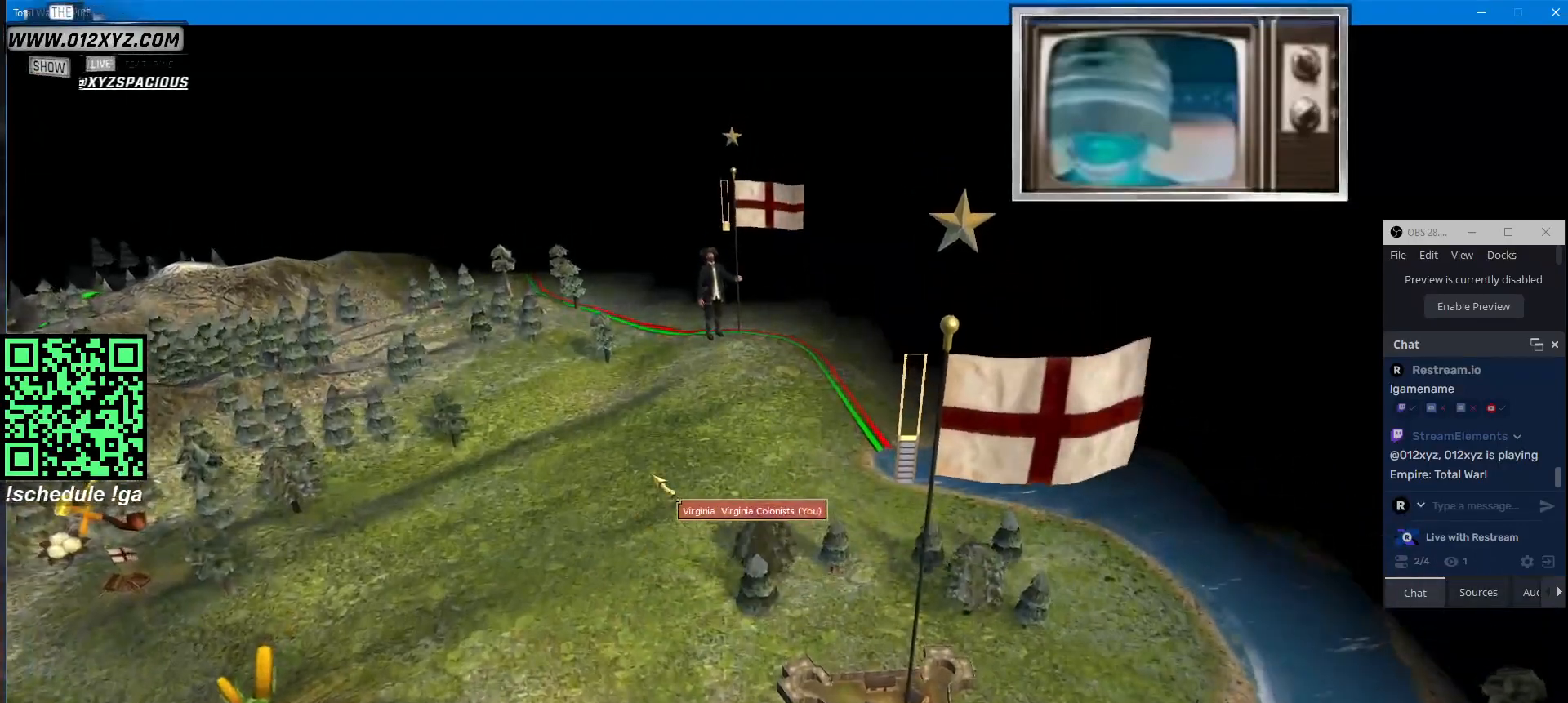
{"keys": ["s"], "mouse": [], "events": [[300, "s", "down"]]}
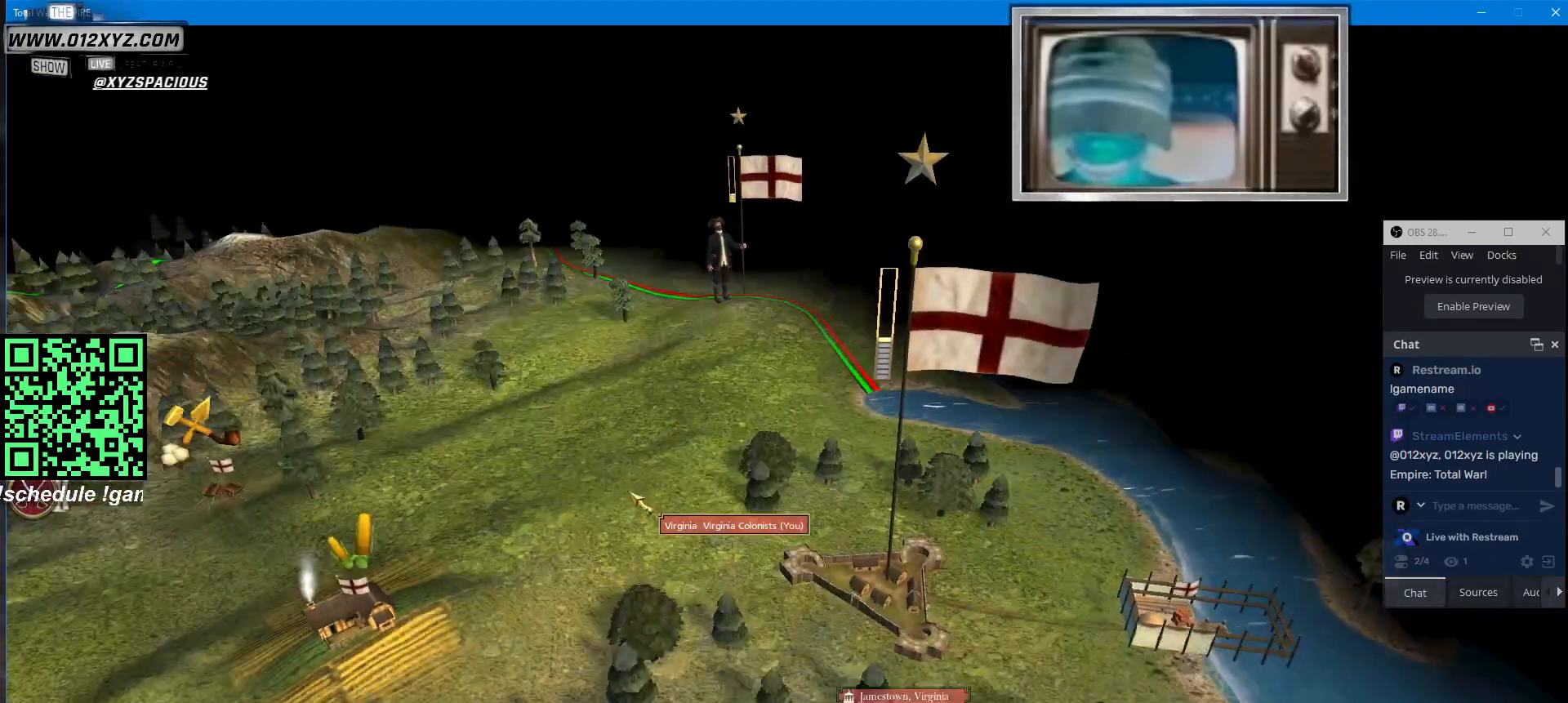
{"keys": [], "mouse": [], "events": [[33, "s", "up"]]}
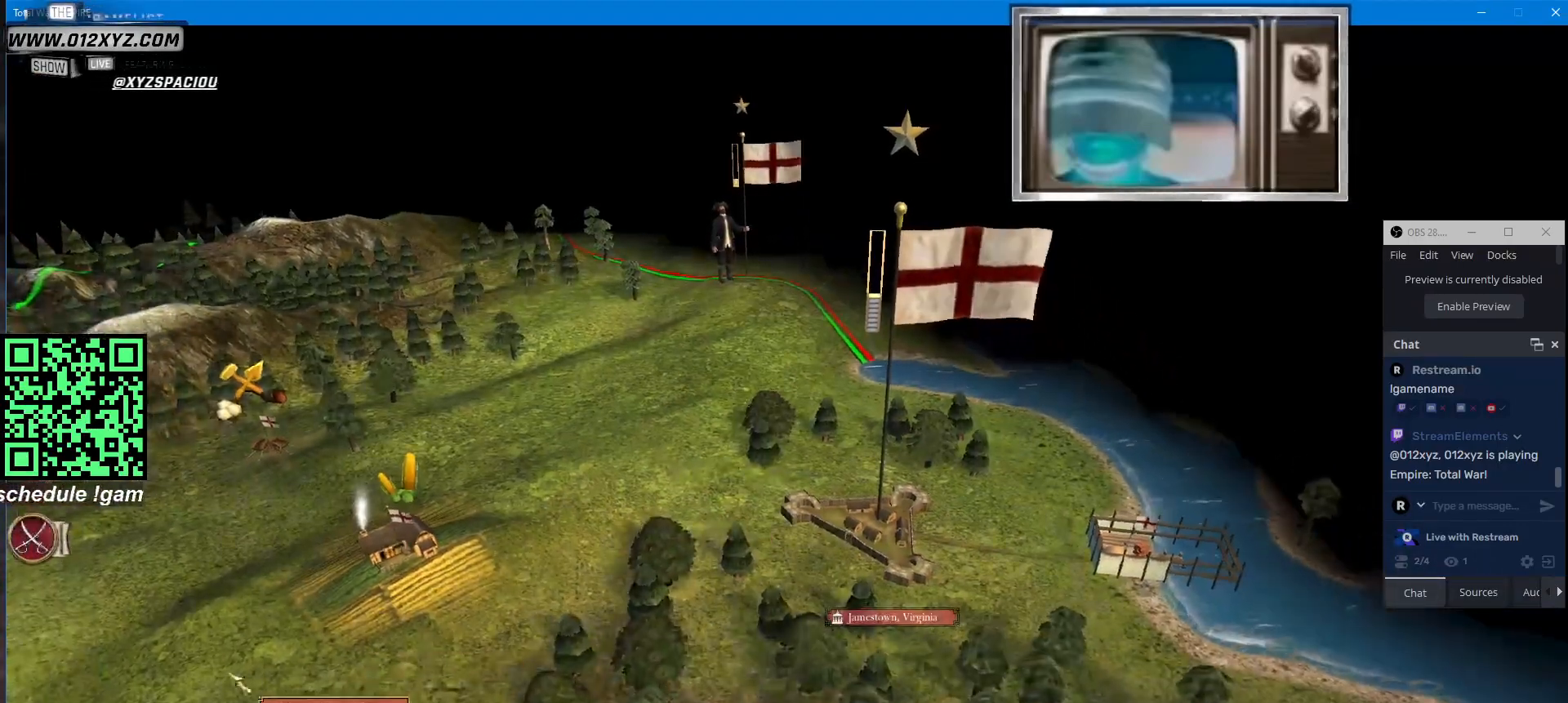
{"keys": [], "mouse": [], "events": []}
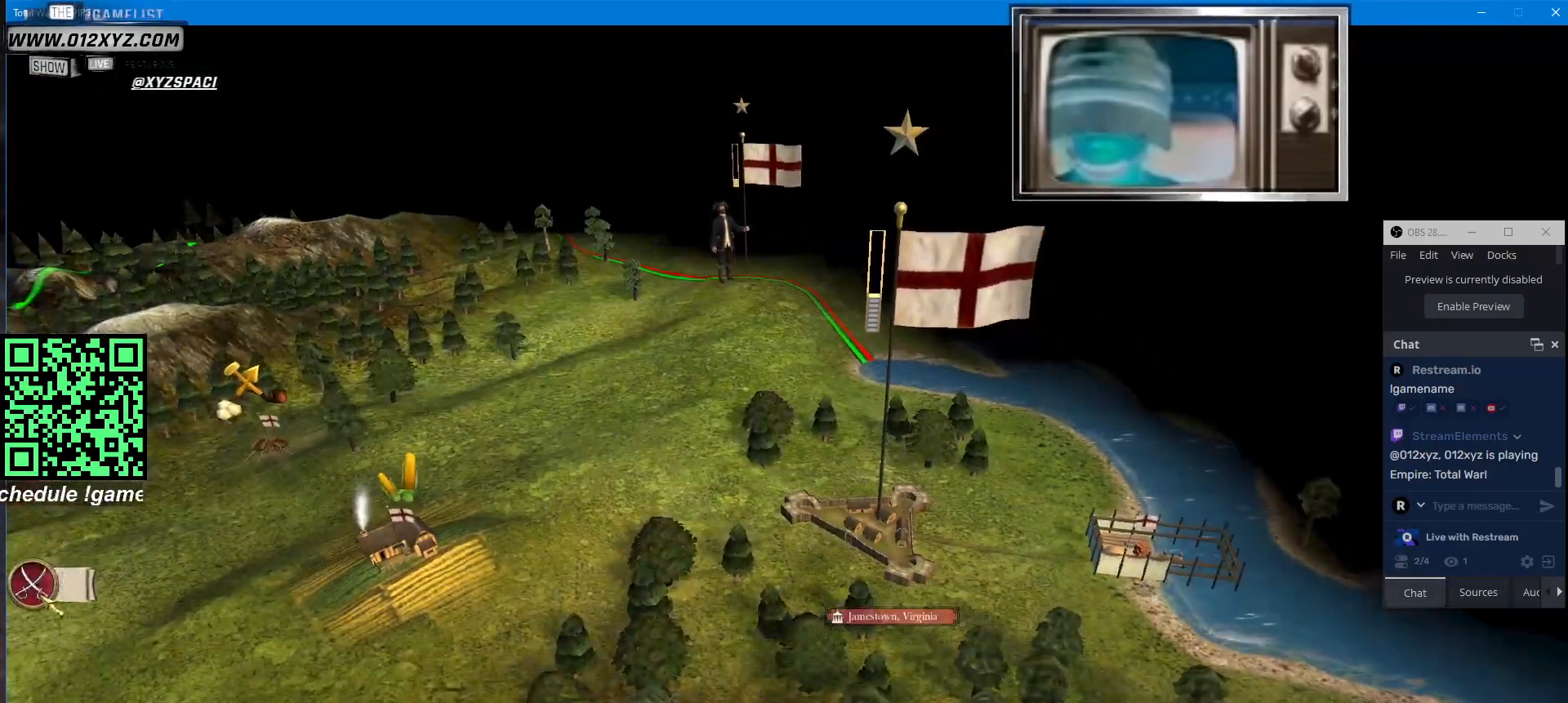
{"keys": [], "mouse": [], "events": [[100, "mouse_left", "down"], [200, "mouse_left", "up"]]}
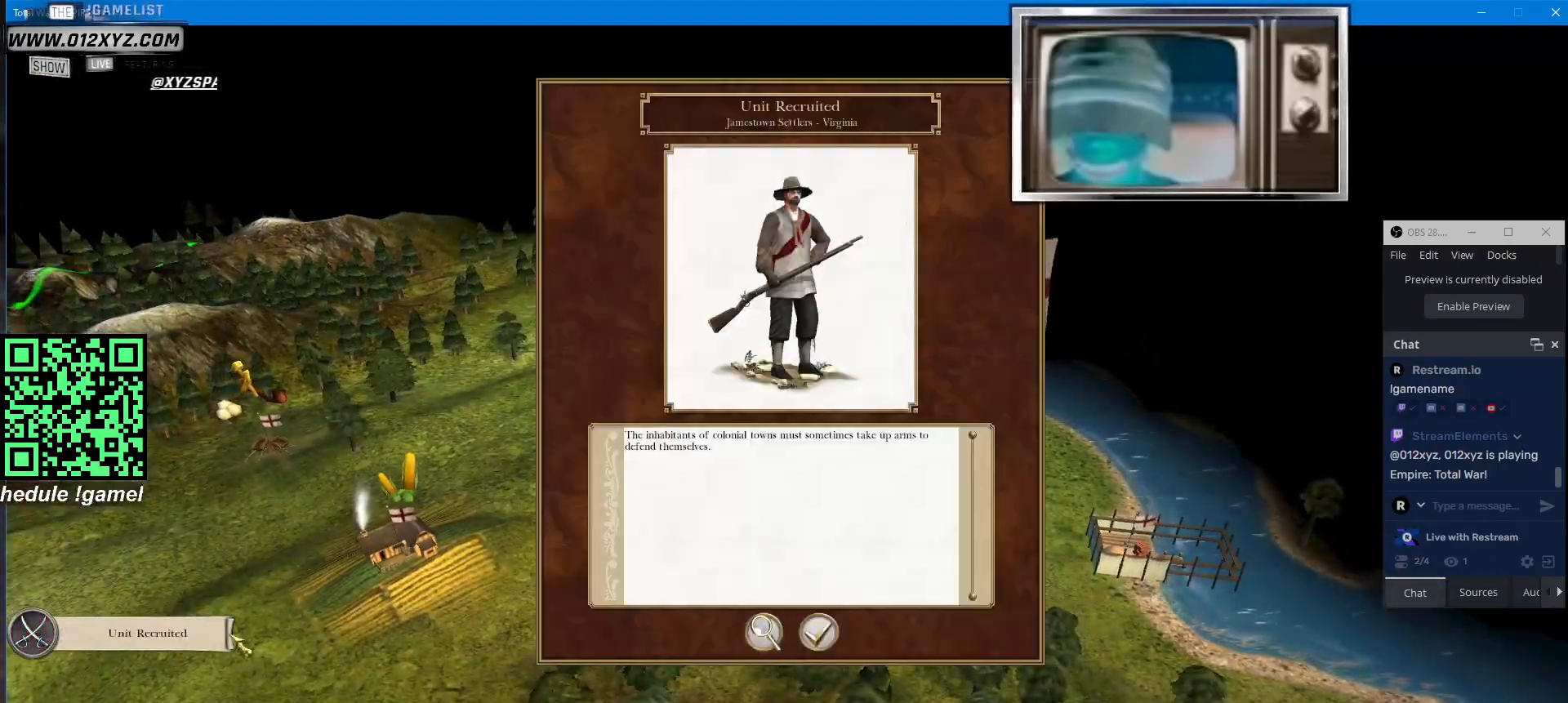
{"keys": [], "mouse": [], "events": []}
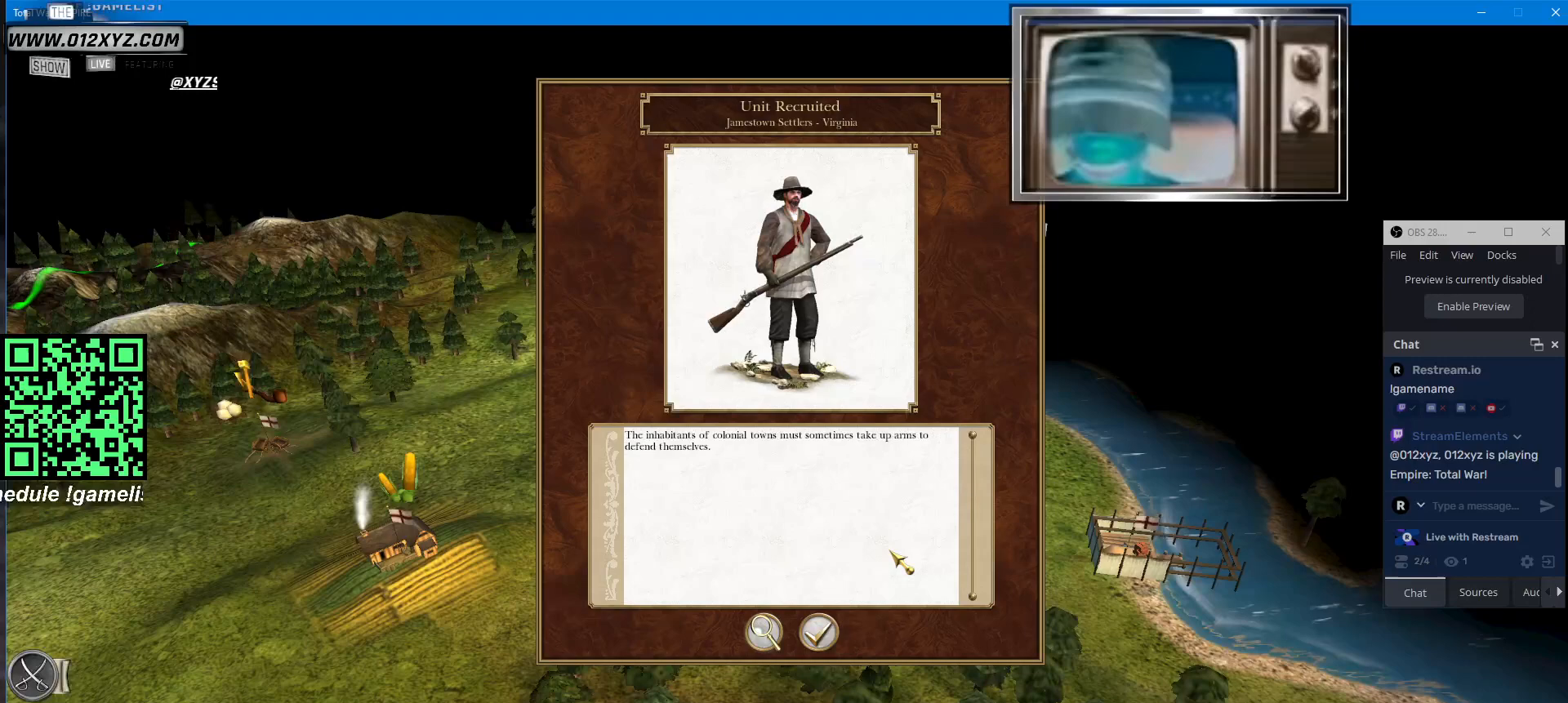
{"keys": [], "mouse": ["left"], "events": [[500, "mouse_left", "down"]]}
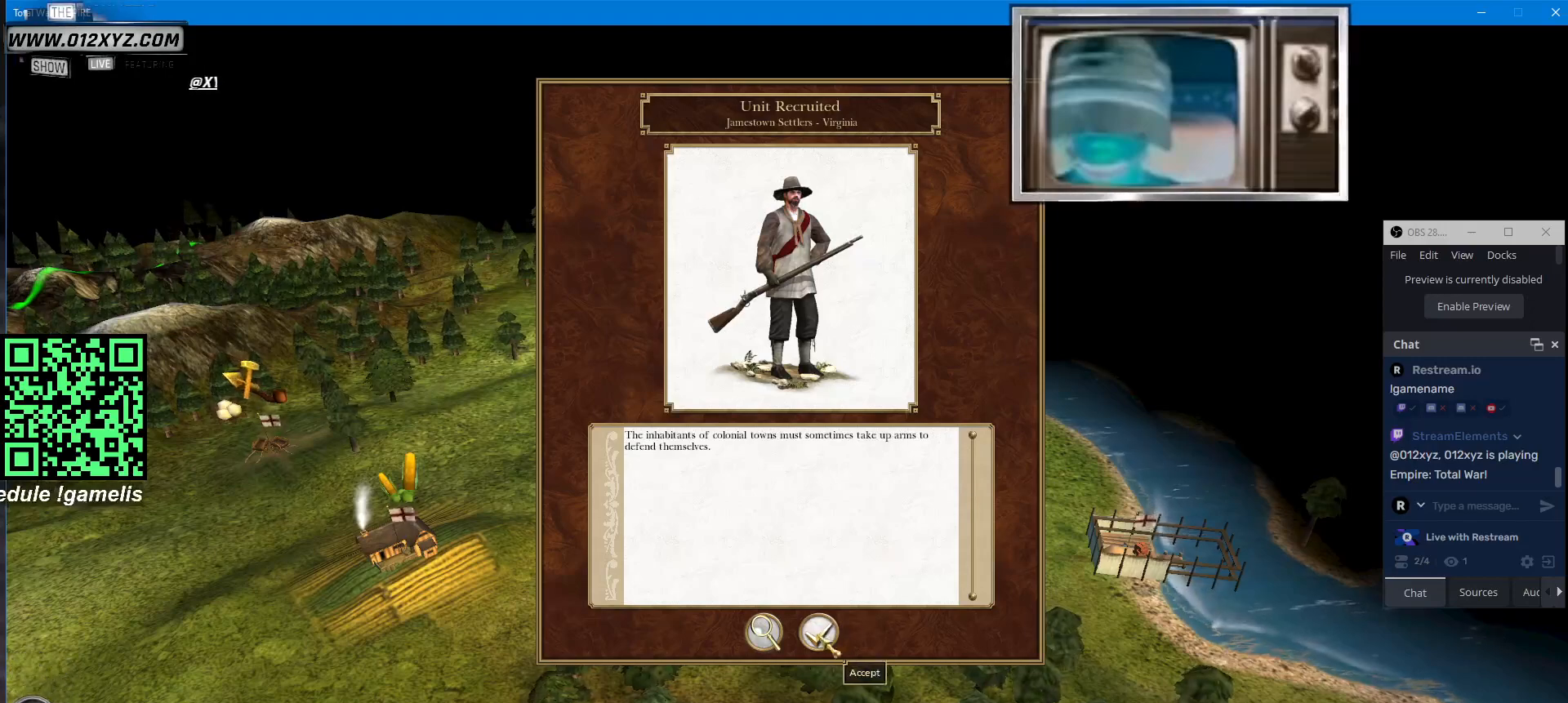
{"keys": [], "mouse": [], "events": [[100, "mouse_left", "up"]]}
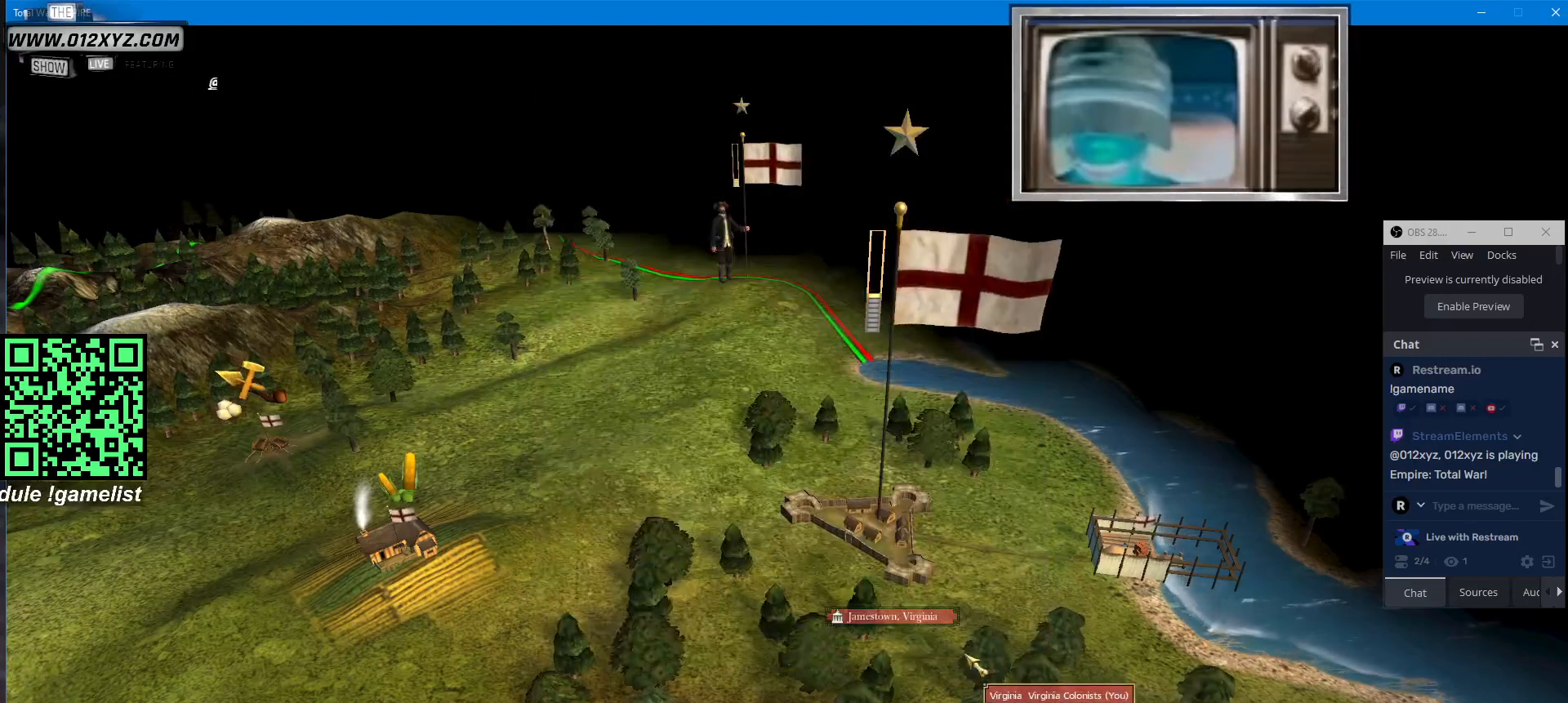
{"keys": [], "mouse": ["left"]}
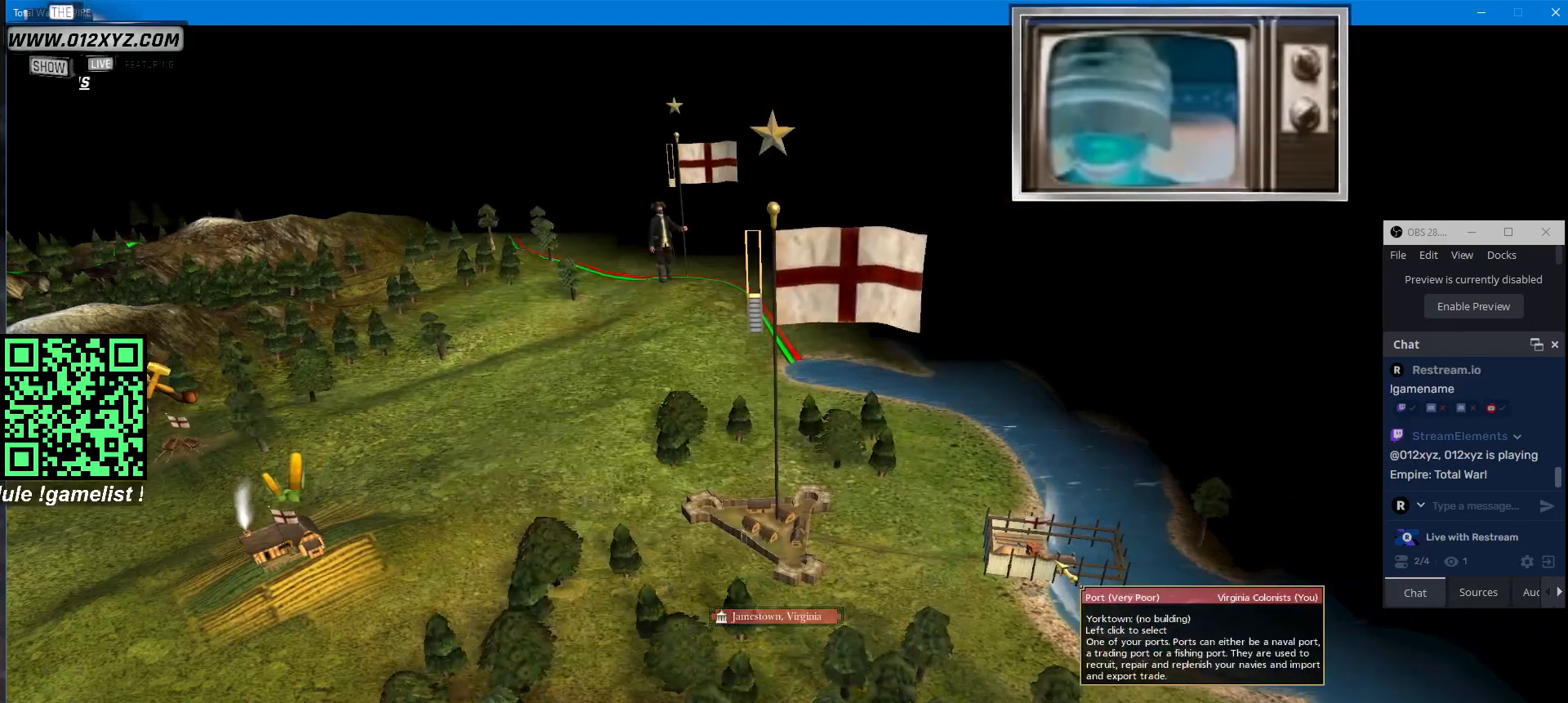
{"keys": [], "mouse": ["left"], "events": [[33, "mouse_left", "up"], [433, "mouse_left", "down"]]}
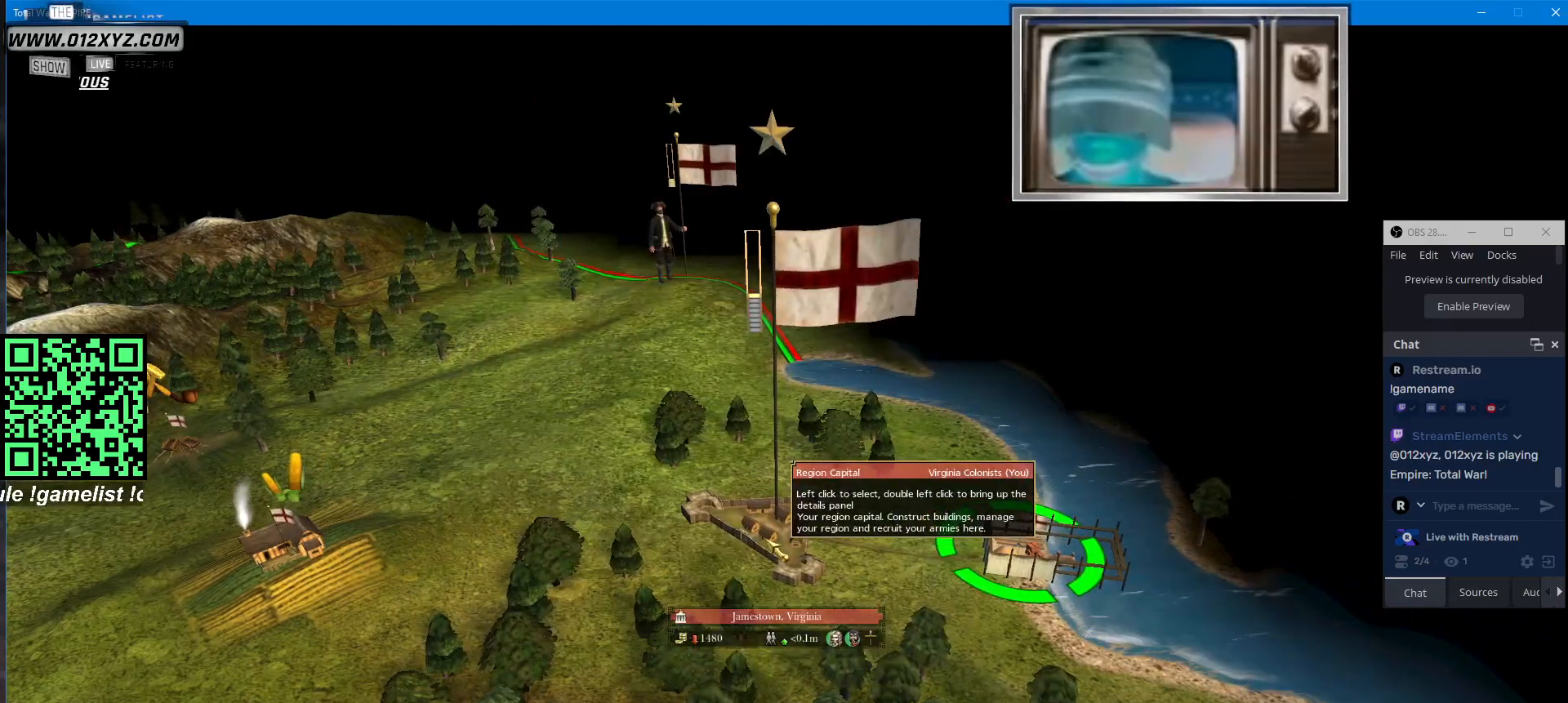
{"keys": ["a"], "mouse": [], "events": [[33, "mouse_left", "up"], [233, "a", "down"]]}
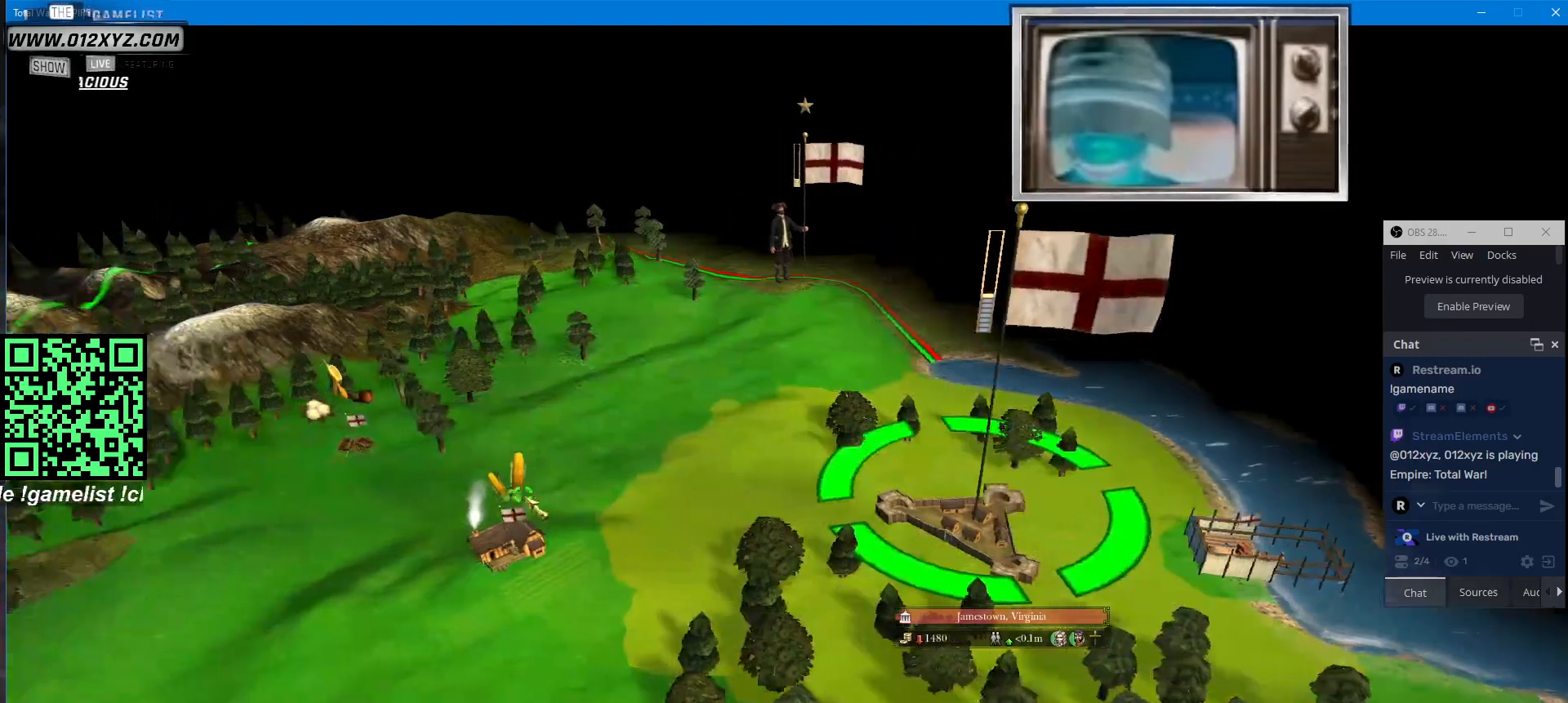
{"keys": [], "mouse": [], "events": [[33, "a", "up"]]}
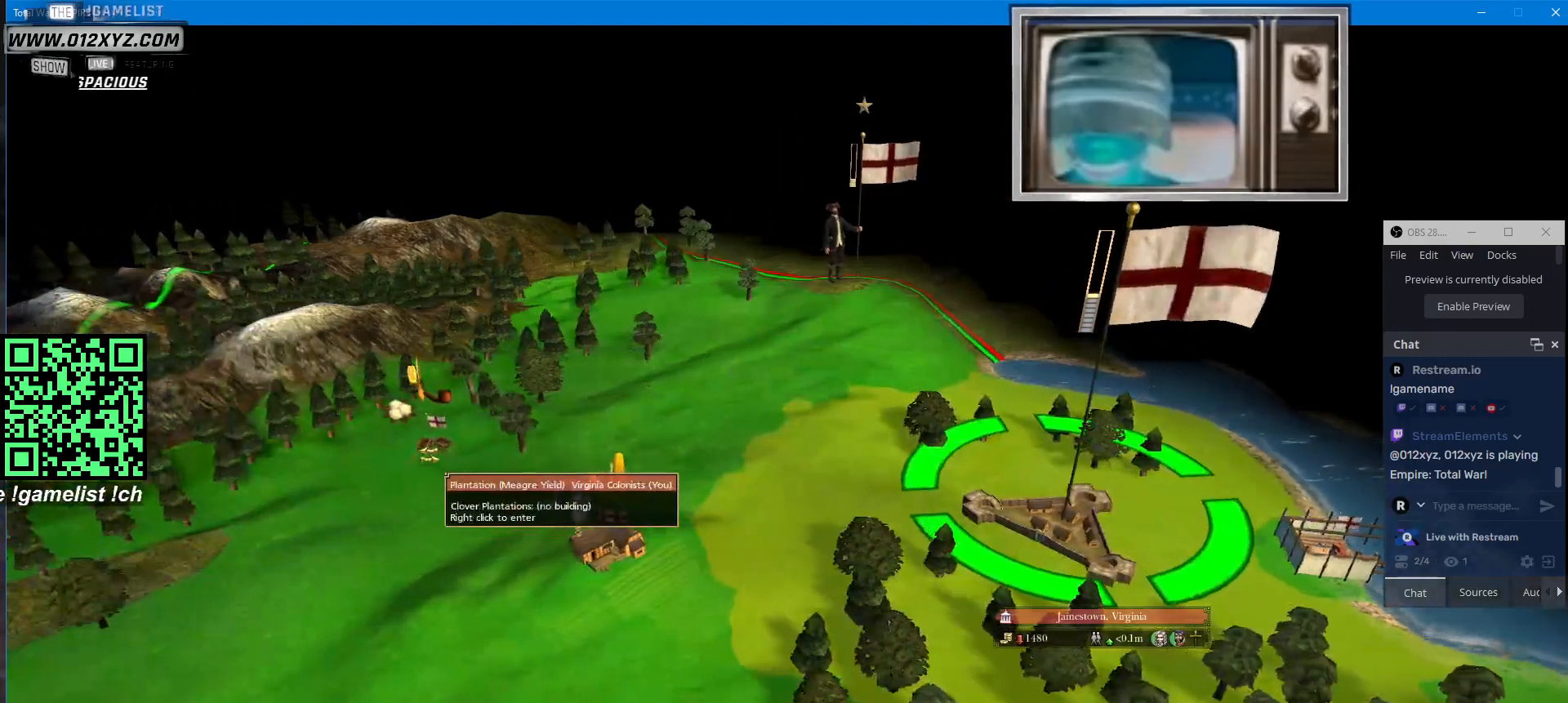
{"keys": [], "mouse": [], "events": []}
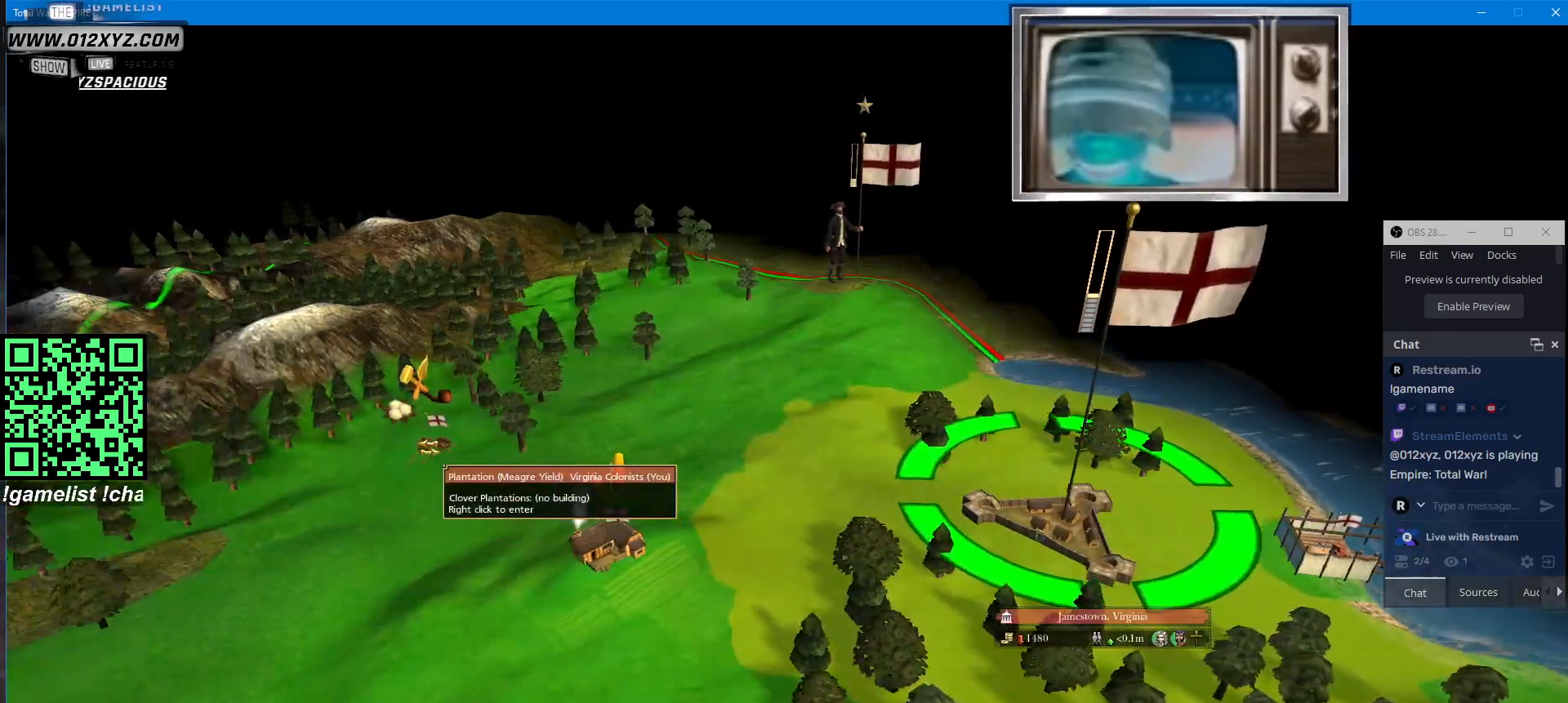
{"keys": [], "mouse": [], "events": [[33, "mouse_left", "down"], [133, "mouse_left", "up"]]}